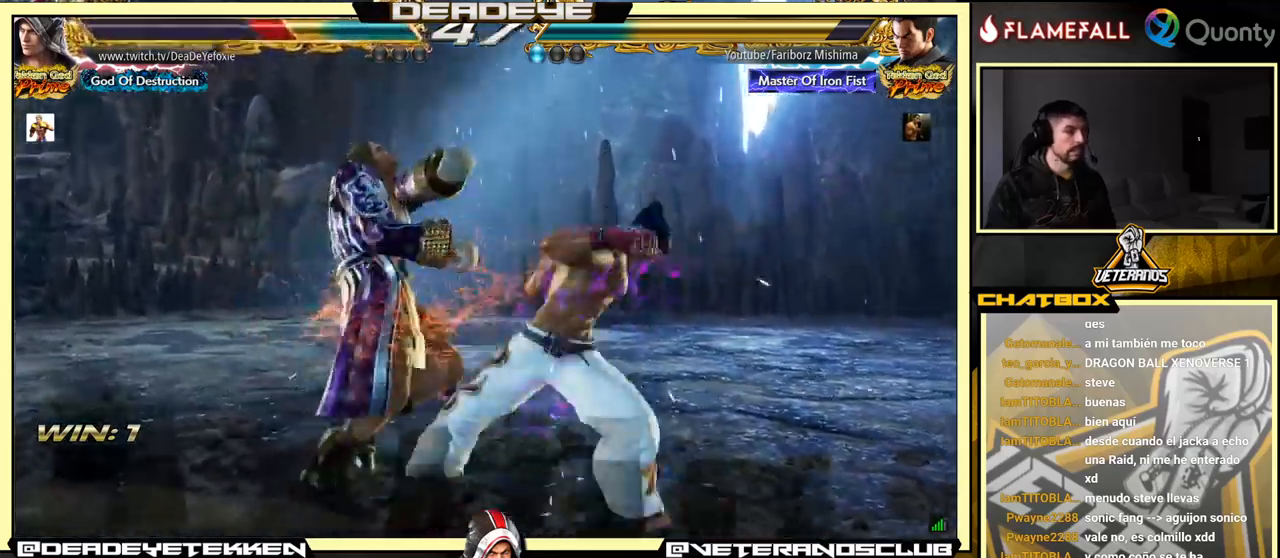
Gameplay with a controller (arcade stick); each line is a JSON object with the inputs held at the frame after it. "events" lists button and stick changes between this image and that frame as [ms after this image, input, new state], when the widget could be followed in between. Not read: L3 R3.
{"buttons": [], "left_stick": "up-left", "events": [[483, "left_stick", "up-left"]]}
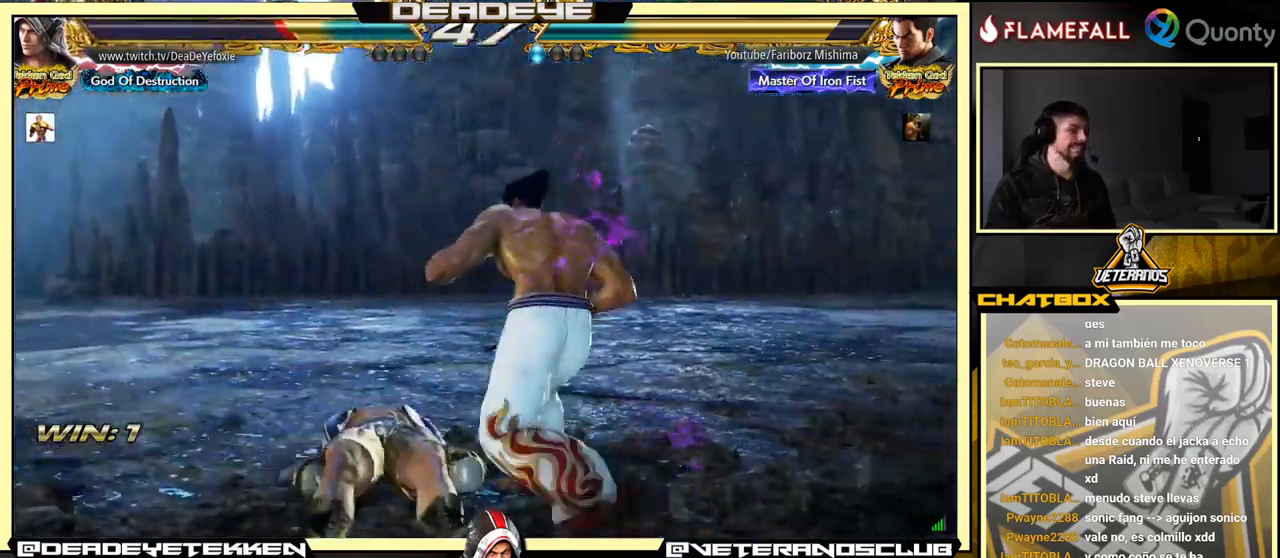
{"buttons": [], "left_stick": "left", "events": [[83, "left_stick", "center"], [233, "left_stick", "left"], [316, "left_stick", "center"], [383, "left_stick", "left"]]}
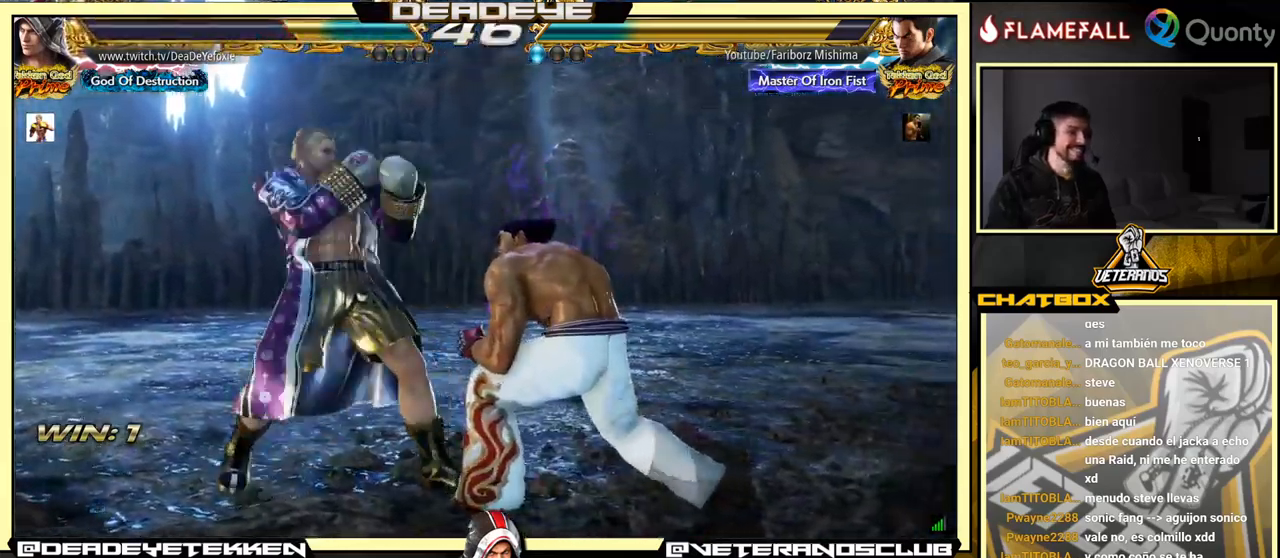
{"buttons": [], "left_stick": "left", "events": [[216, "SQUARE", "down"], [300, "SQUARE", "up"]]}
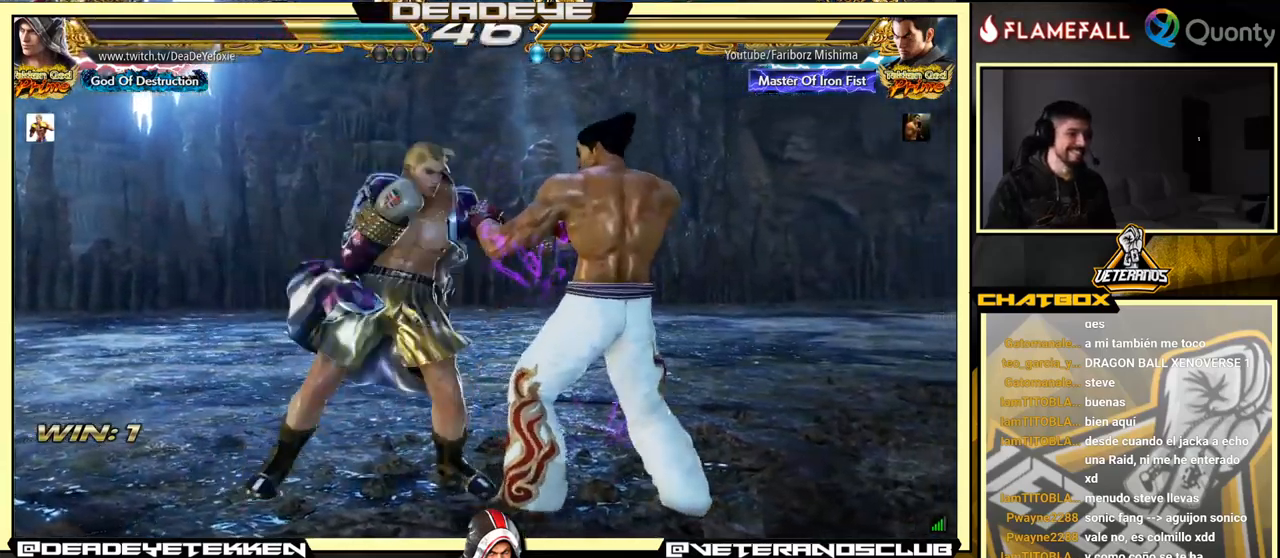
{"buttons": ["SQUARE"], "left_stick": "right", "events": [[150, "left_stick", "center"], [233, "CROSS", "down"], [333, "CROSS", "up"], [483, "SQUARE", "down"], [500, "left_stick", "right"]]}
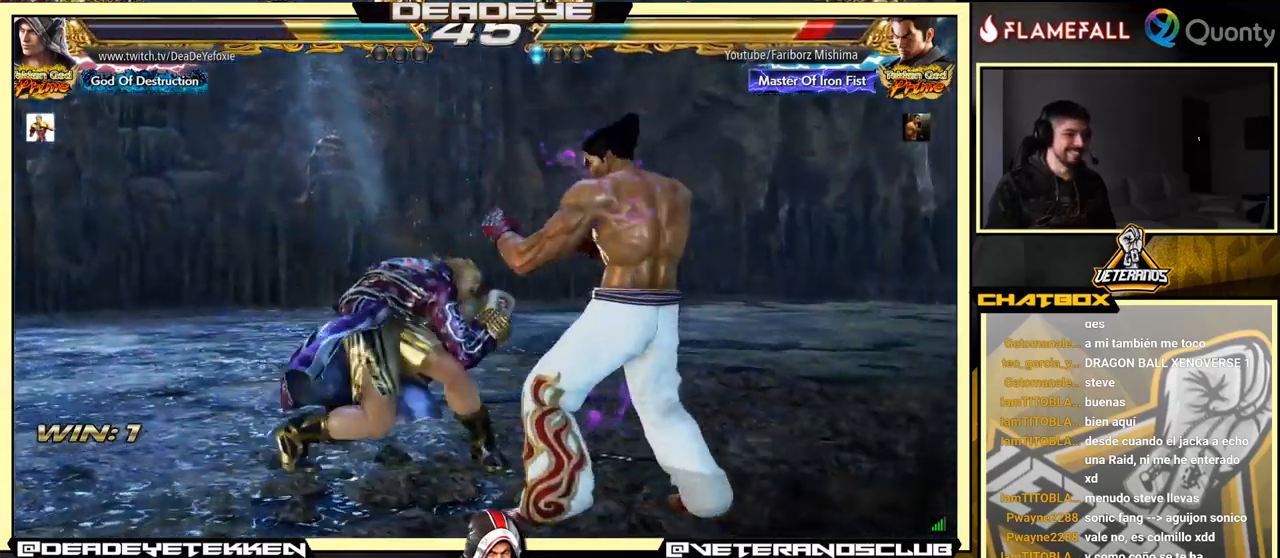
{"buttons": ["SQUARE"], "left_stick": "right", "events": [[33, "SQUARE", "up"], [150, "SQUARE", "down"], [200, "SQUARE", "up"], [266, "SQUARE", "down"], [316, "SQUARE", "up"], [366, "SQUARE", "down"], [433, "SQUARE", "up"], [450, "SQUARE", "down"]]}
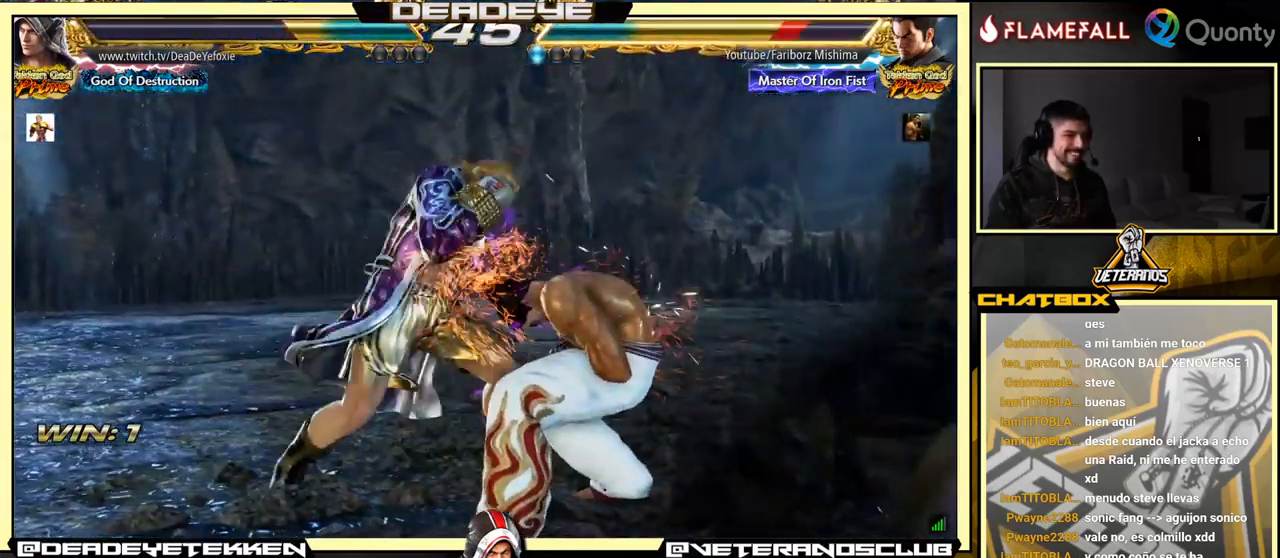
{"buttons": ["CROSS"], "left_stick": "center", "events": [[16, "SQUARE", "up"], [66, "SQUARE", "down"], [300, "SQUARE", "up"], [333, "left_stick", "center"], [500, "CROSS", "down"]]}
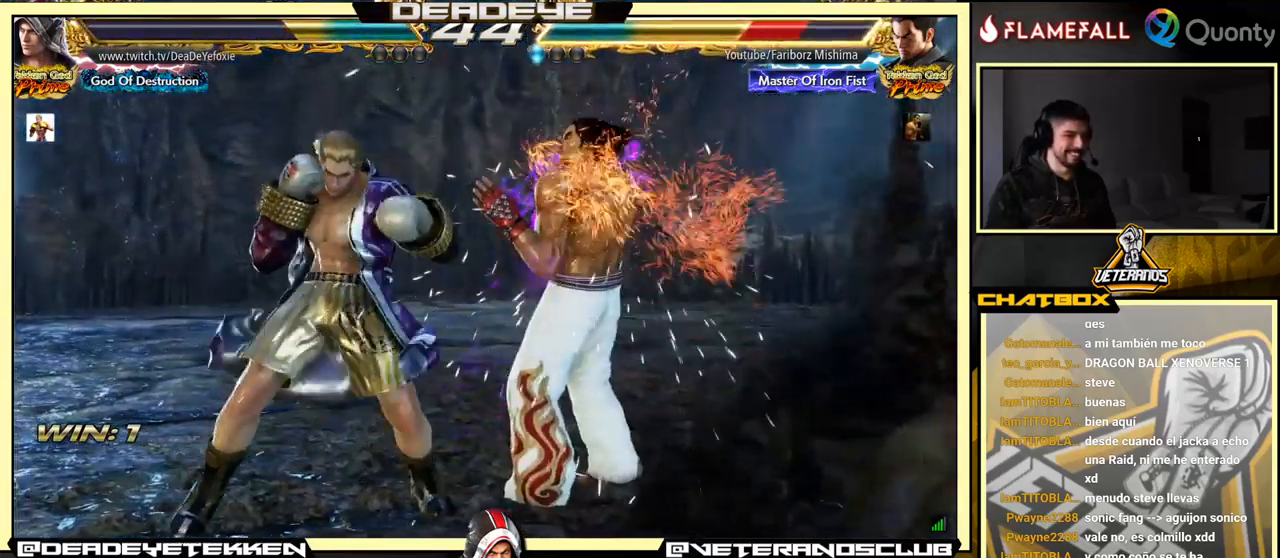
{"buttons": [], "left_stick": "right", "events": [[66, "CROSS", "up"], [100, "left_stick", "right"], [133, "SQUARE", "down"], [166, "SQUARE", "up"], [250, "SQUARE", "down"], [283, "SQUARE", "up"], [316, "SQUARE", "down"], [400, "SQUARE", "up"], [433, "SQUARE", "down"], [483, "SQUARE", "up"]]}
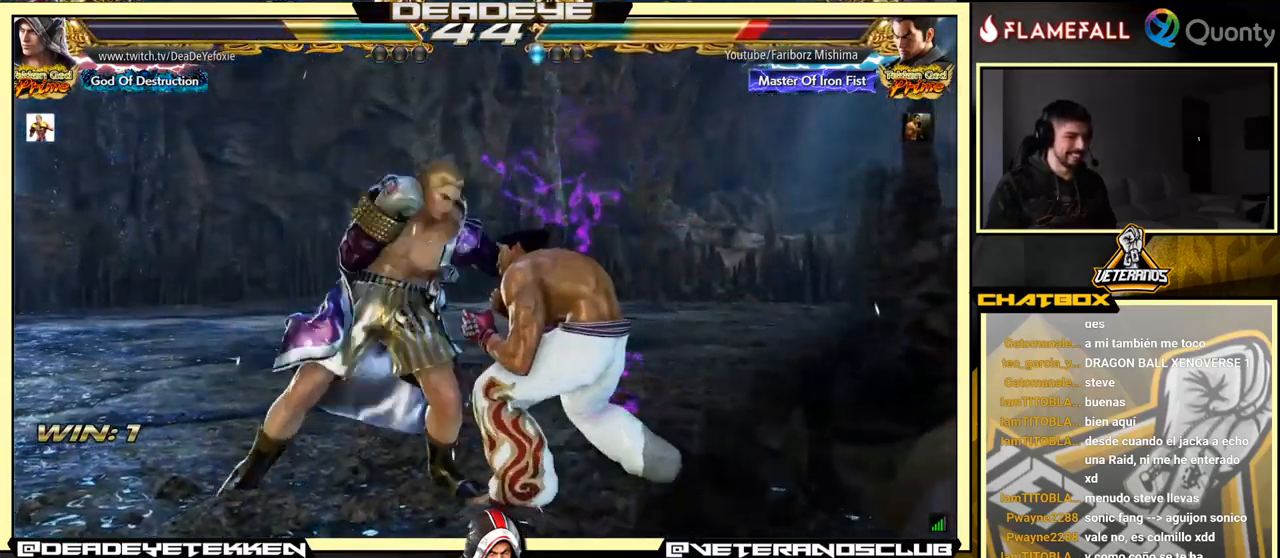
{"buttons": ["SQUARE"], "left_stick": "right", "events": [[33, "SQUARE", "down"], [100, "SQUARE", "up"], [150, "SQUARE", "down"], [200, "SQUARE", "up"], [250, "SQUARE", "down"], [316, "SQUARE", "up"], [383, "SQUARE", "down"]]}
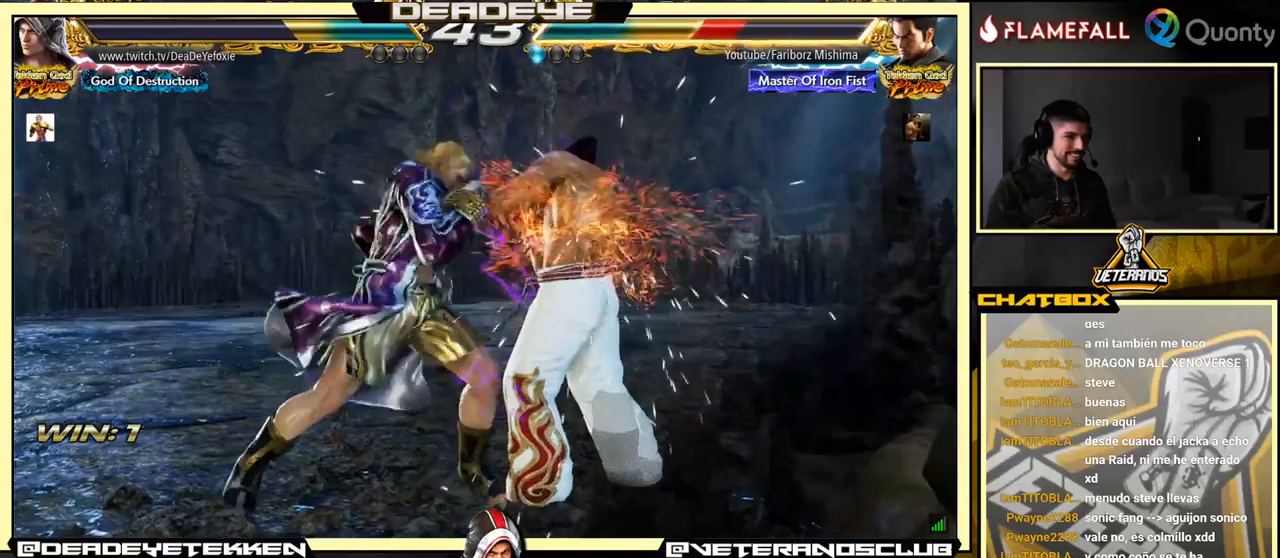
{"buttons": ["SQUARE"], "left_stick": "right", "events": [[33, "SQUARE", "up"], [67, "left_stick", "center"], [217, "CROSS", "down"], [317, "CROSS", "up"], [367, "SQUARE", "down"], [367, "left_stick", "right"], [417, "SQUARE", "up"], [483, "SQUARE", "down"]]}
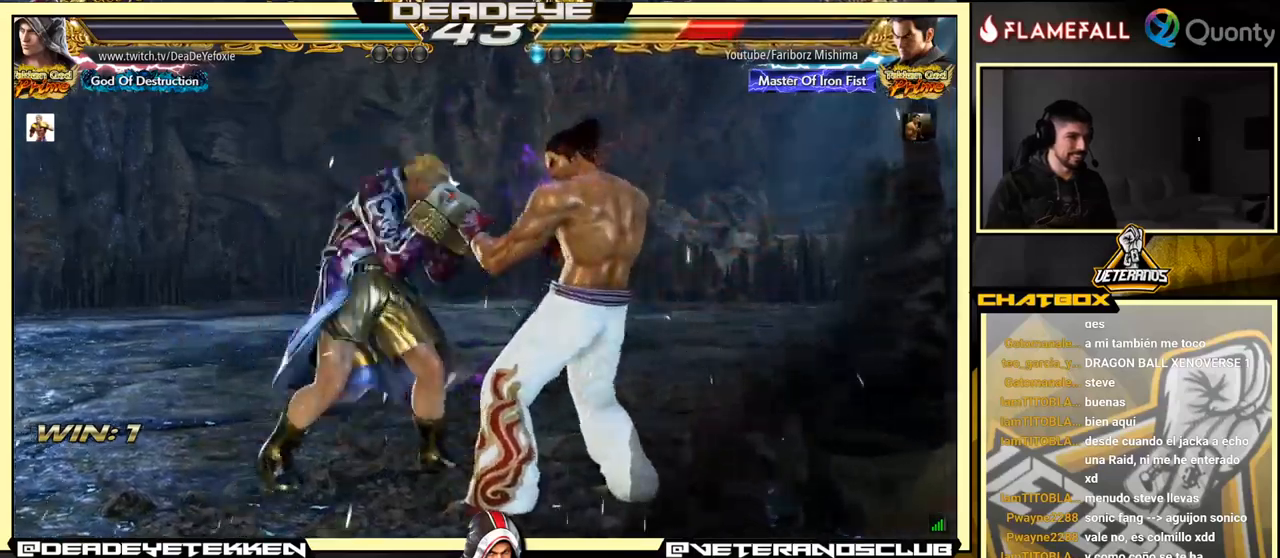
{"buttons": [], "left_stick": "center", "events": [[33, "SQUARE", "up"], [100, "SQUARE", "down"], [133, "SQUARE", "up"], [433, "left_stick", "center"]]}
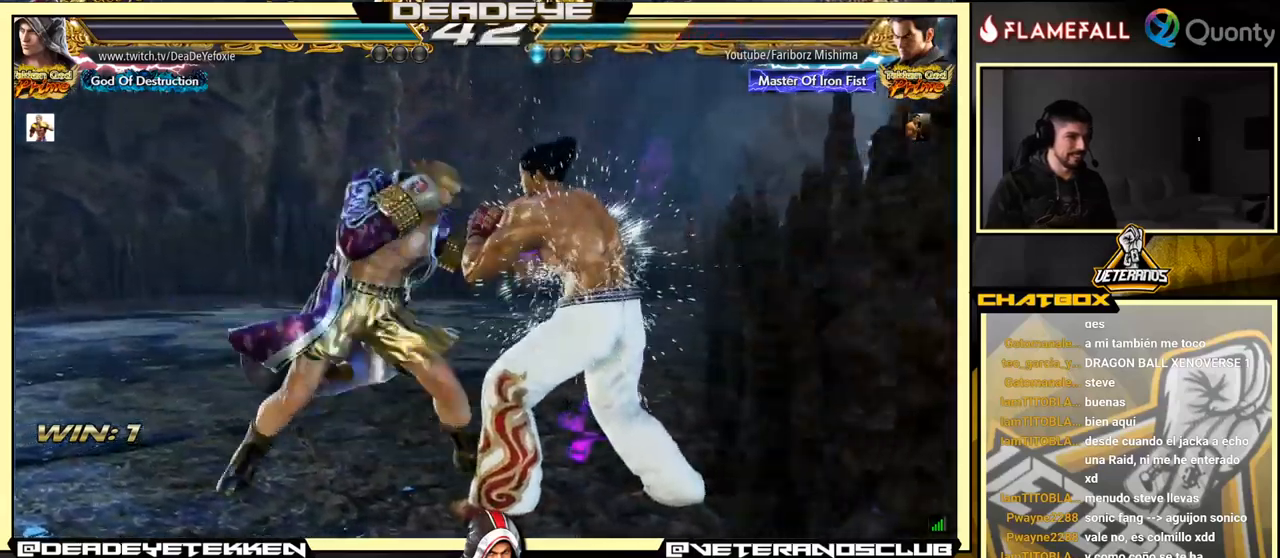
{"buttons": [], "left_stick": "center", "events": [[267, "CROSS", "down"], [350, "CROSS", "up"]]}
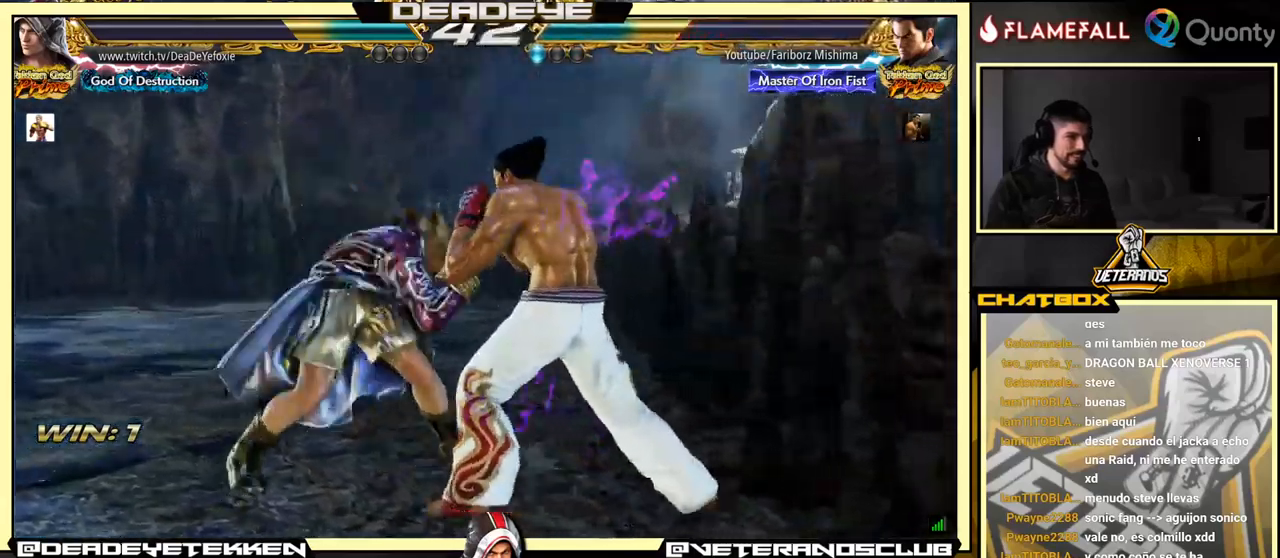
{"buttons": [], "left_stick": "right", "events": [[117, "SQUARE", "down"], [133, "left_stick", "right"], [150, "SQUARE", "up"], [300, "SQUARE", "down"], [367, "SQUARE", "up"], [417, "SQUARE", "down"], [467, "SQUARE", "up"]]}
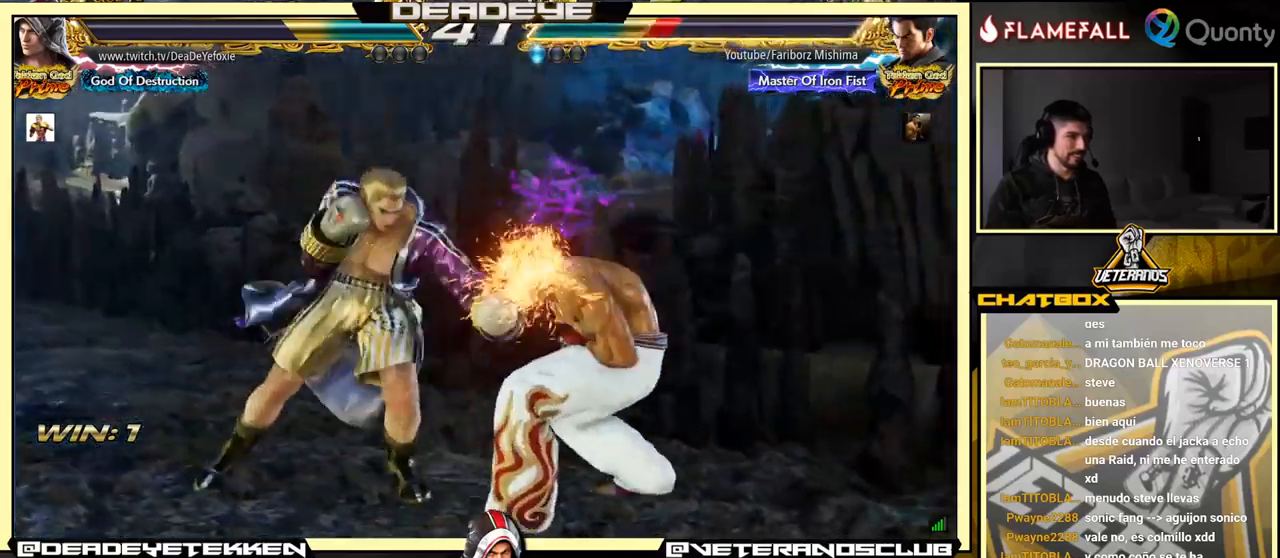
{"buttons": [], "left_stick": "right", "events": [[17, "SQUARE", "down"], [83, "SQUARE", "up"], [133, "SQUARE", "down"], [183, "SQUARE", "up"], [267, "SQUARE", "down"], [417, "SQUARE", "up"]]}
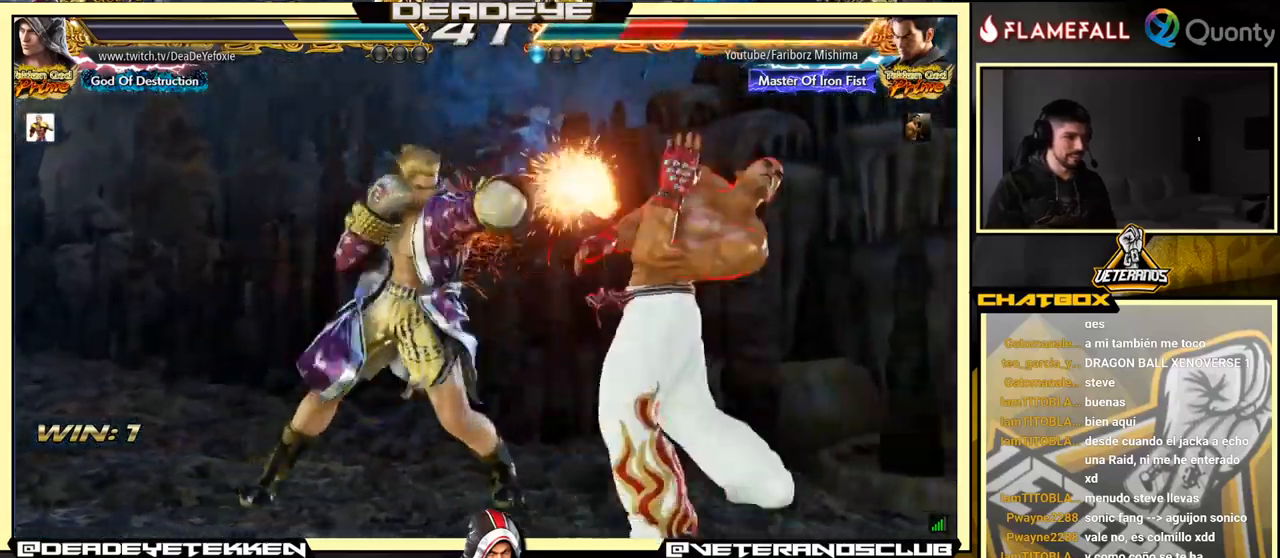
{"buttons": [], "left_stick": "left", "events": [[67, "left_stick", "down"], [150, "TRIANGLE", "down"], [150, "left_stick", "left"], [167, "CIRCLE", "down"], [300, "CIRCLE", "up"], [317, "TRIANGLE", "up"]]}
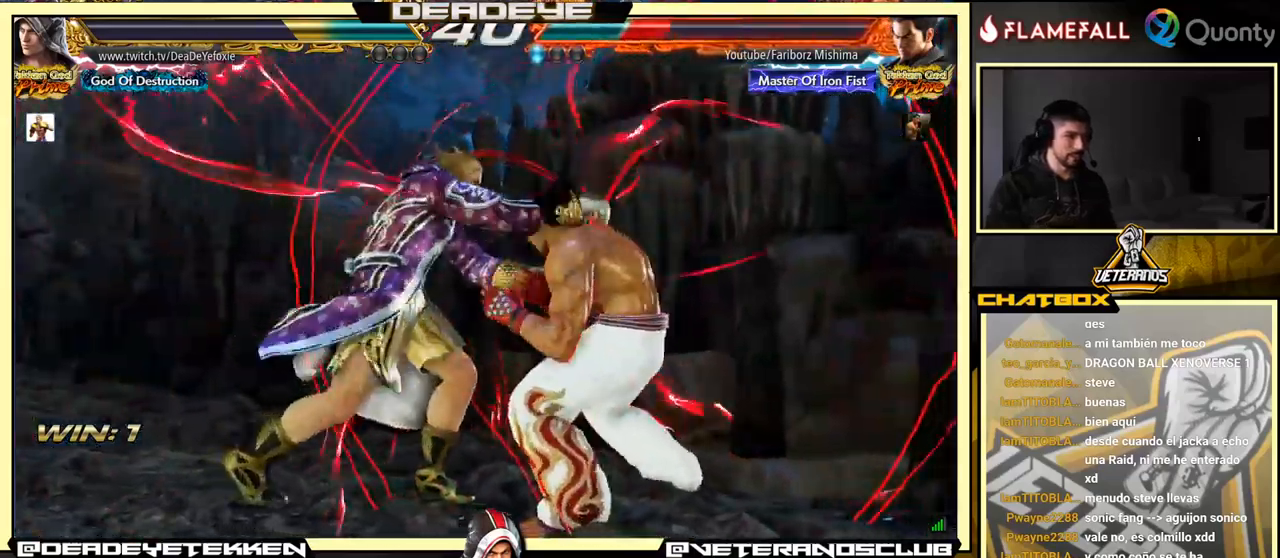
{"buttons": [], "left_stick": "left", "events": []}
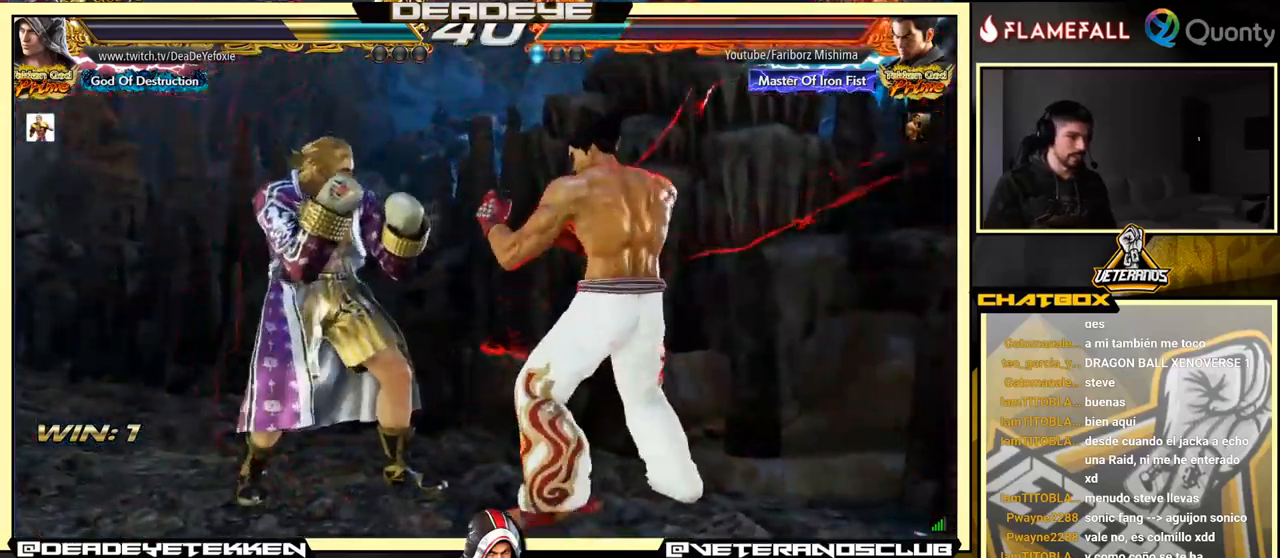
{"buttons": [], "left_stick": "left", "events": [[67, "left_stick", "center"], [150, "left_stick", "left"]]}
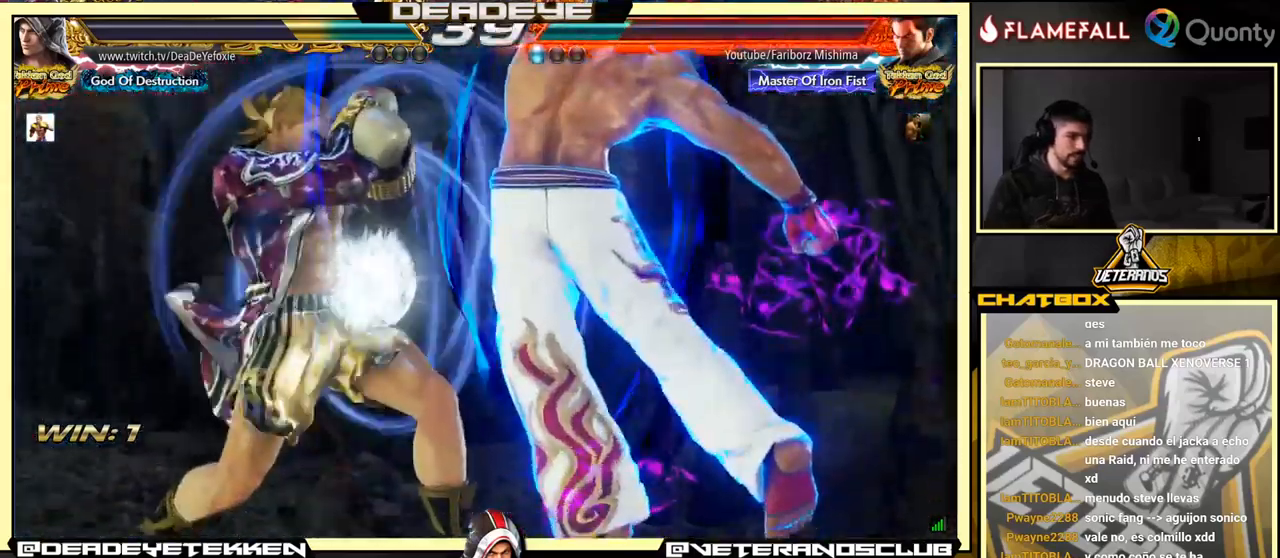
{"buttons": [], "left_stick": "center", "events": [[117, "left_stick", "center"]]}
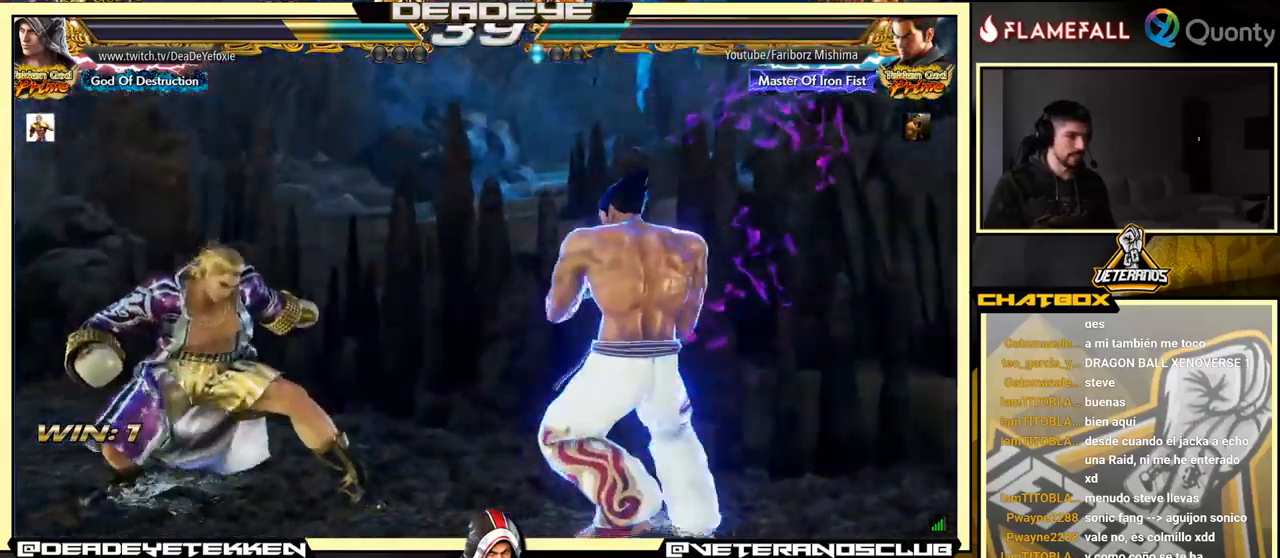
{"buttons": [], "left_stick": "center", "events": [[17, "left_stick", "up"], [100, "TRIANGLE", "down"], [150, "TRIANGLE", "up"], [200, "TRIANGLE", "down"], [283, "TRIANGLE", "up"], [483, "left_stick", "center"]]}
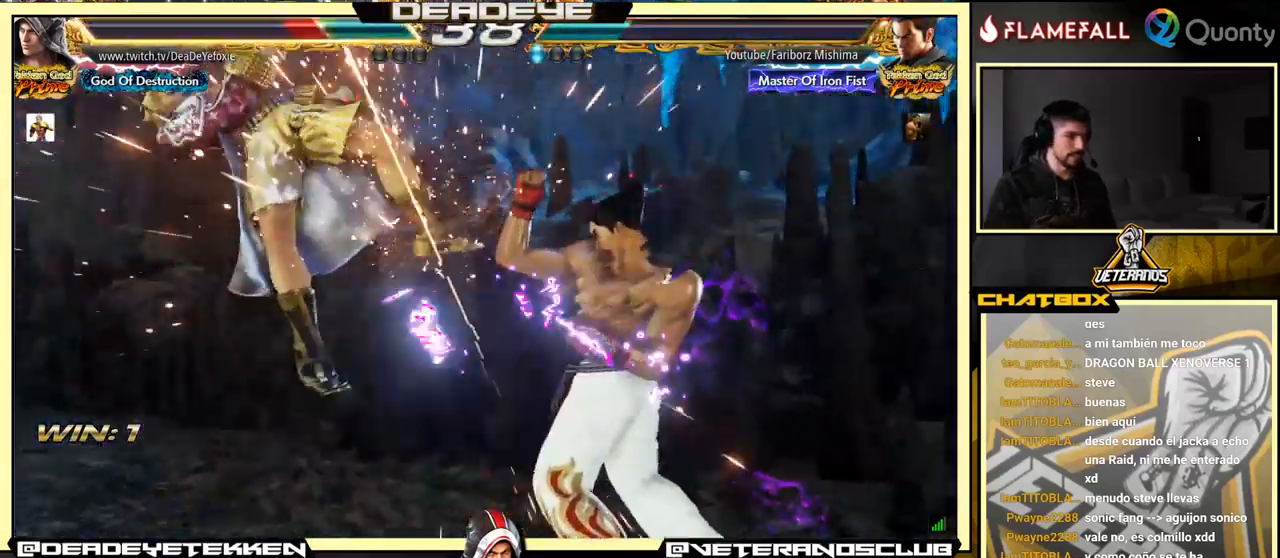
{"buttons": [], "left_stick": "center", "events": []}
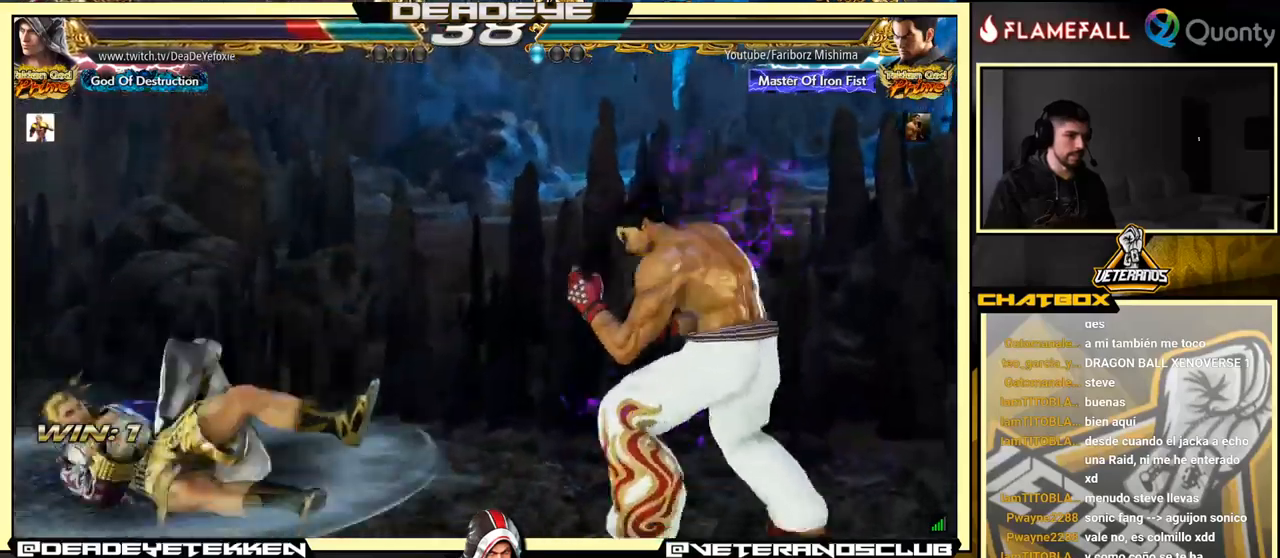
{"buttons": [], "left_stick": "up", "events": [[434, "left_stick", "up"]]}
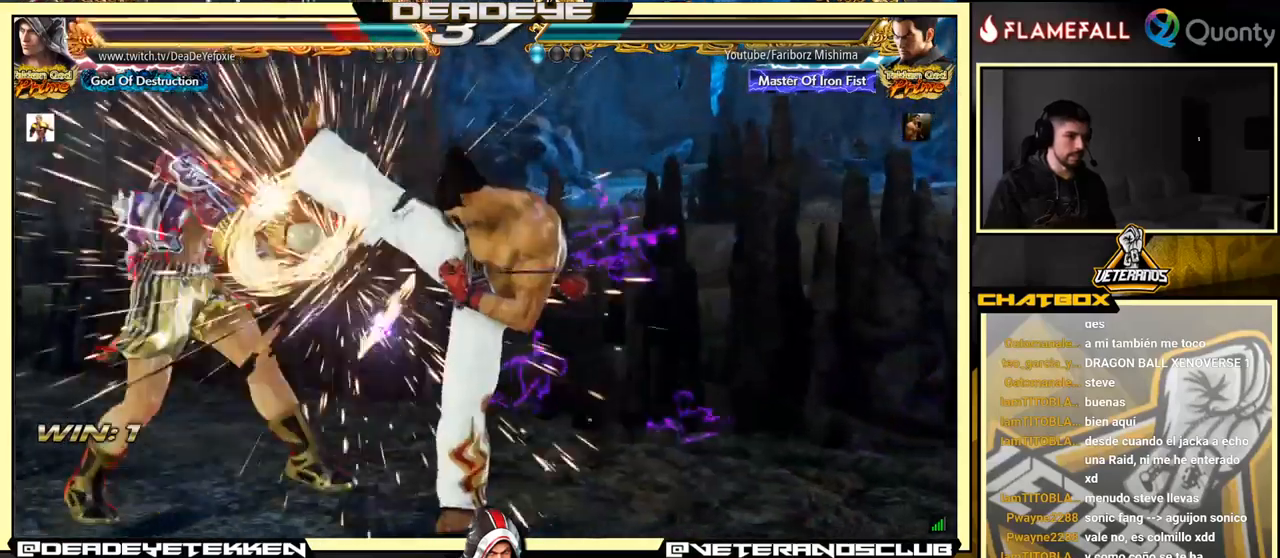
{"buttons": [], "left_stick": "center", "events": [[84, "left_stick", "center"]]}
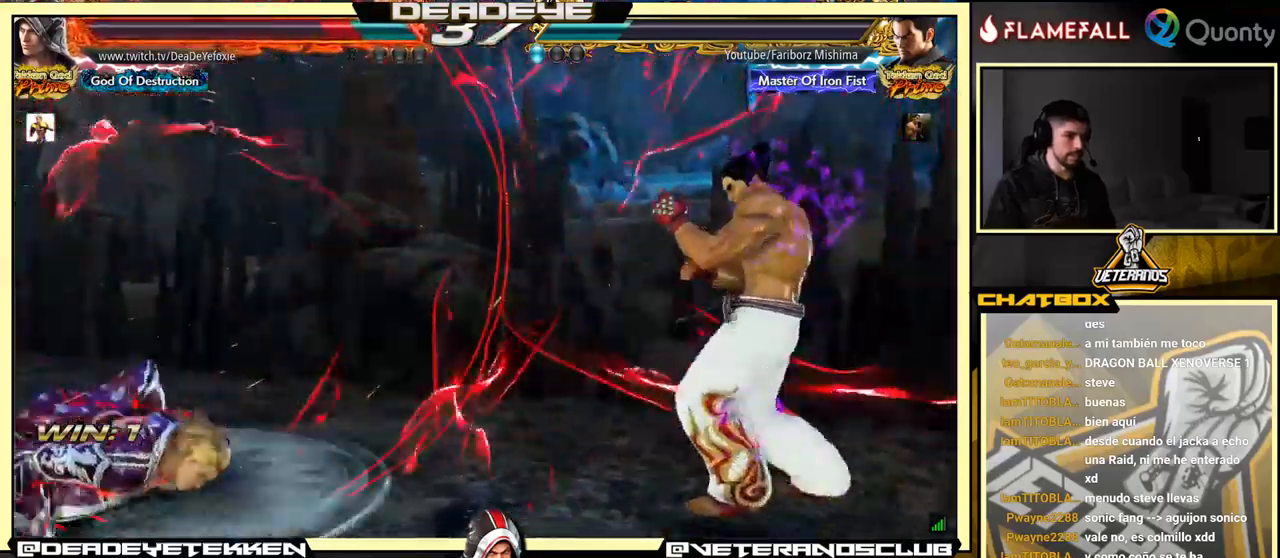
{"buttons": [], "left_stick": "down", "events": [[50, "left_stick", "down"], [167, "SQUARE", "down"], [217, "SQUARE", "up"], [284, "SQUARE", "down"], [334, "SQUARE", "up"], [367, "SQUARE", "down"], [434, "SQUARE", "up"]]}
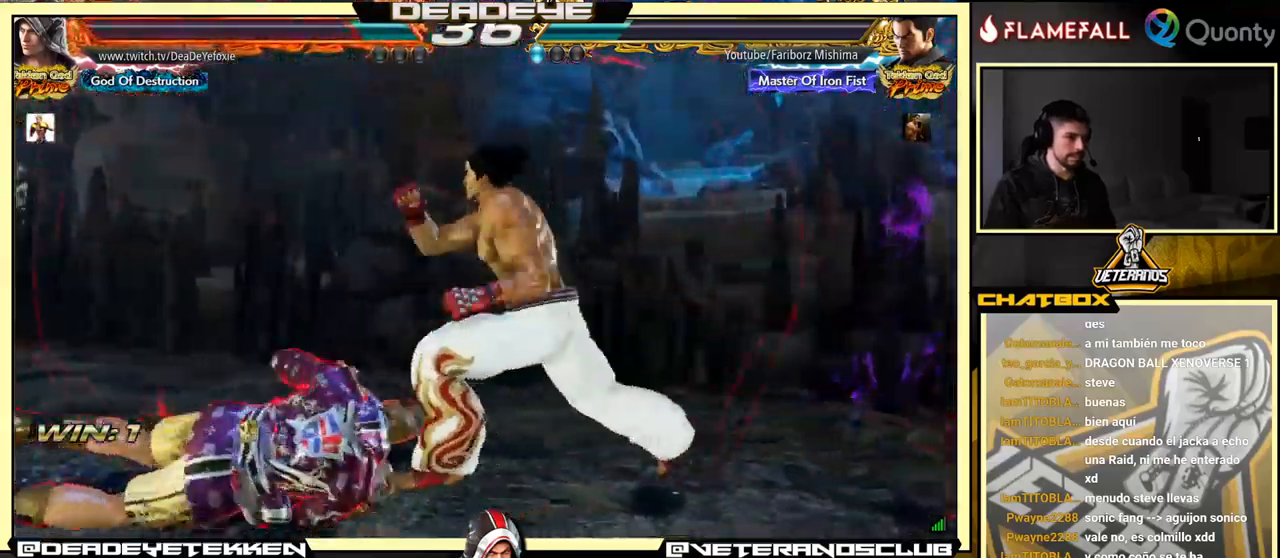
{"buttons": [], "left_stick": "center", "events": [[367, "left_stick", "center"]]}
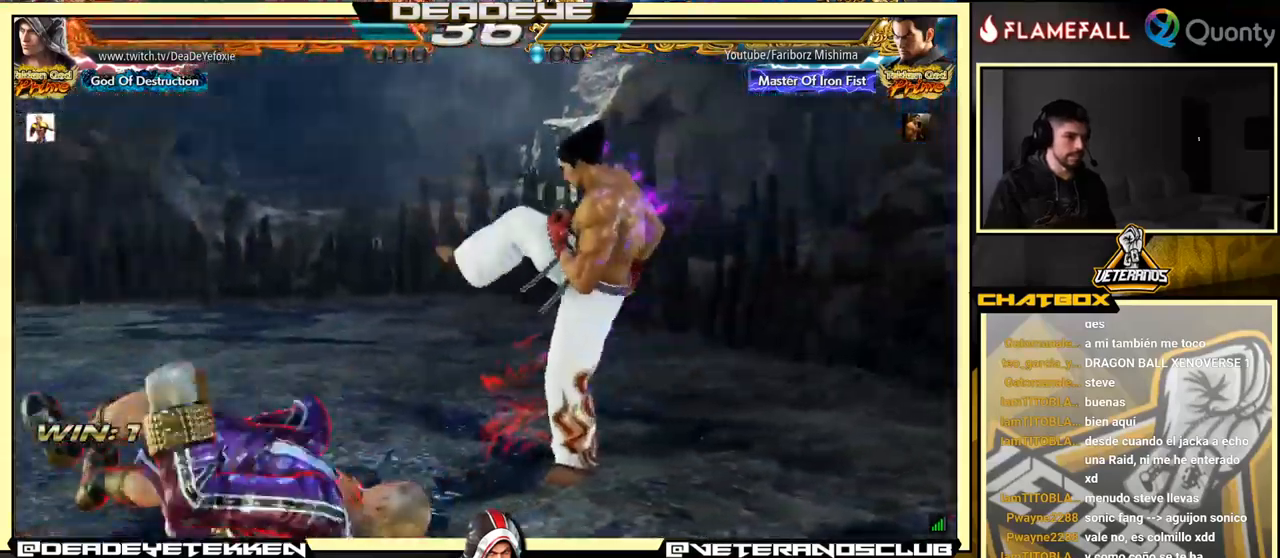
{"buttons": [], "left_stick": "left", "events": [[100, "left_stick", "left"]]}
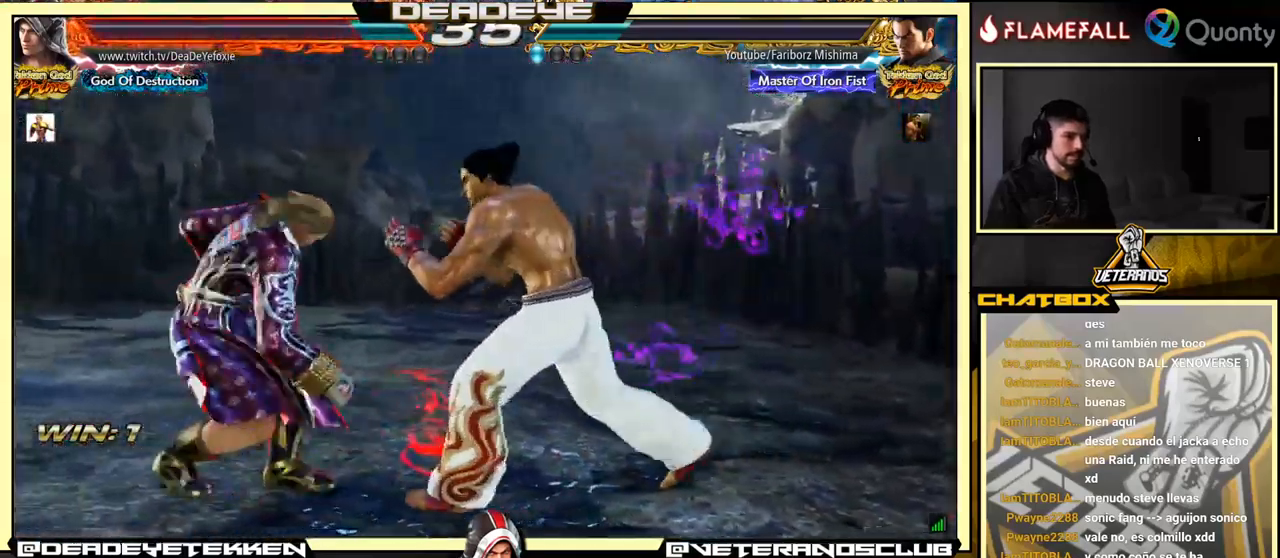
{"buttons": [], "left_stick": "center", "events": [[67, "left_stick", "center"], [117, "left_stick", "left"], [250, "left_stick", "down-right"], [500, "left_stick", "center"]]}
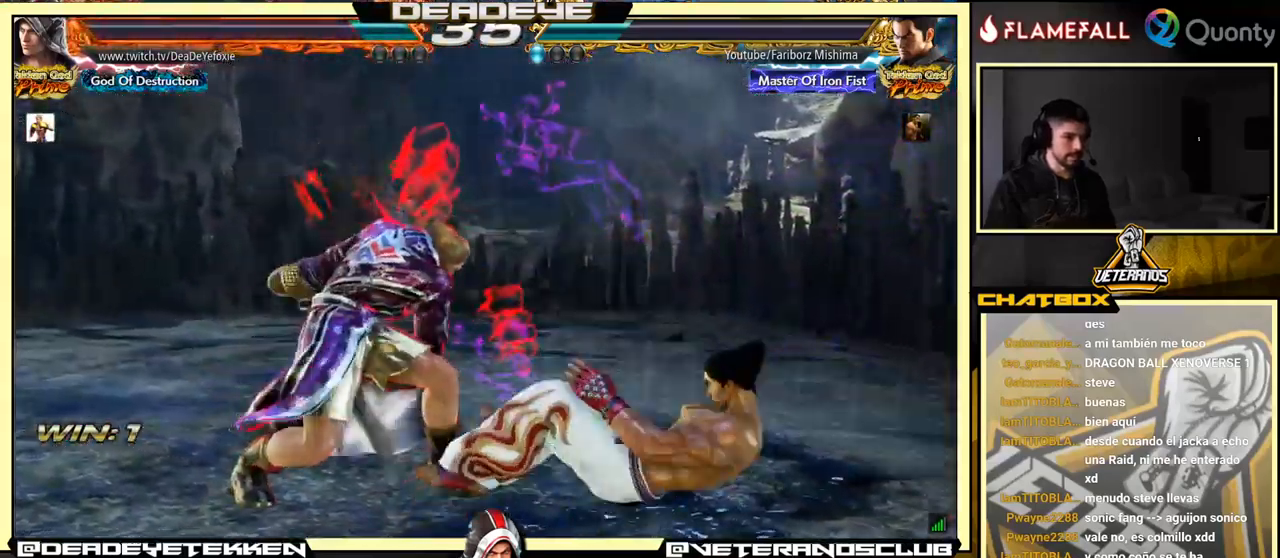
{"buttons": [], "left_stick": "left", "events": [[200, "left_stick", "down-right"], [267, "SQUARE", "down"], [317, "SQUARE", "up"], [317, "left_stick", "center"], [334, "TRIANGLE", "down"], [367, "left_stick", "left"], [417, "TRIANGLE", "up"], [434, "SQUARE", "down"], [450, "SQUARE", "up"]]}
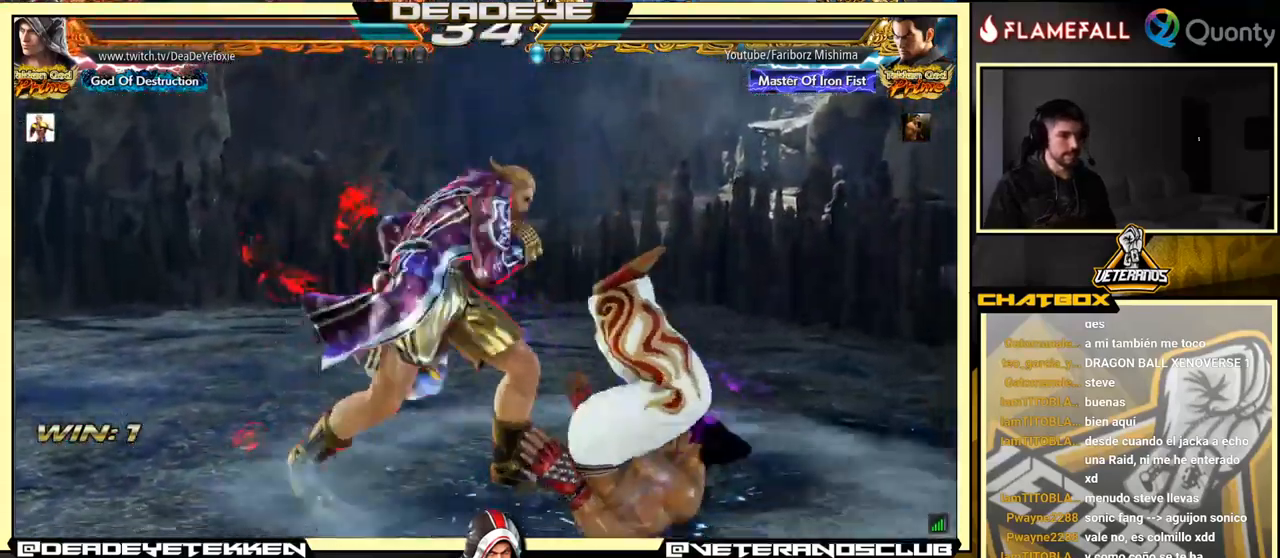
{"buttons": [], "left_stick": "left", "events": [[17, "SQUARE", "down"], [67, "SQUARE", "up"], [134, "SQUARE", "down"], [300, "SQUARE", "up"]]}